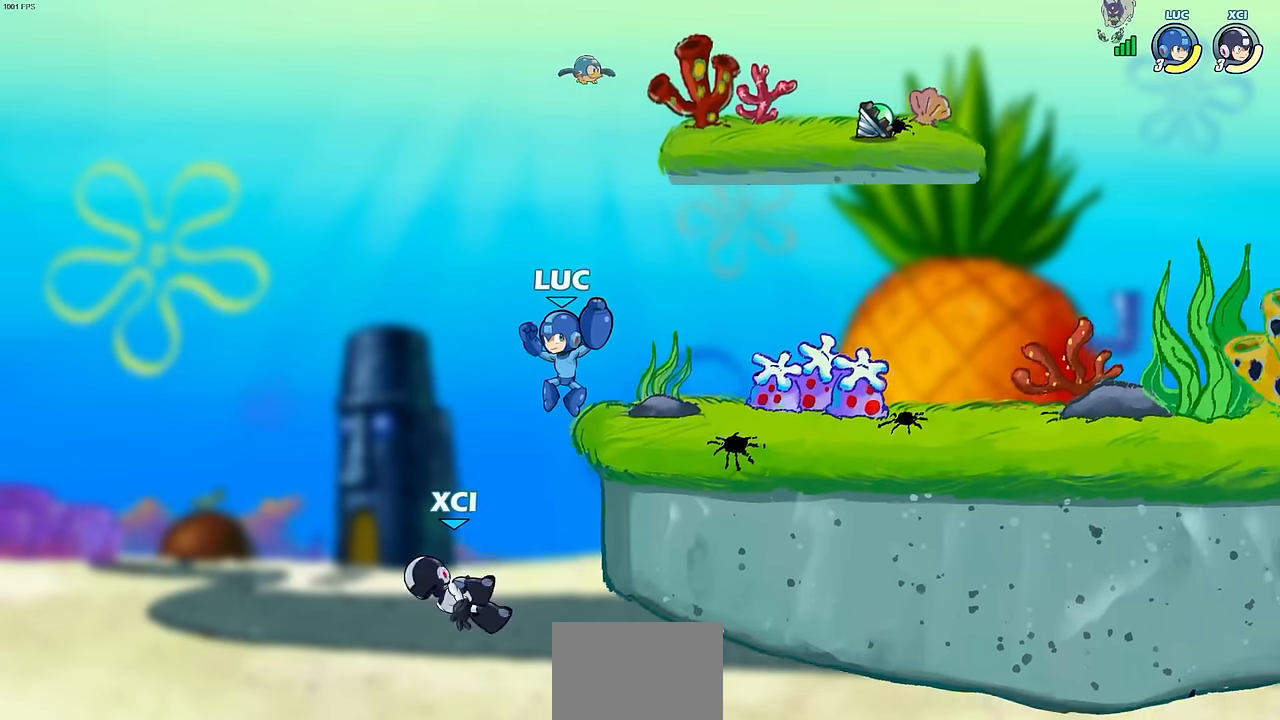
Gameplay with a controller (PlayStation layout); each line is a JSON object with the inputs held at the frame after it. "events" lists button and stick changes between this image and that frame as [ms after this image, input, new state], when the widget could be followed in between. Not read: right_stick.
{"buttons": ["CIRCLE"], "left_stick": "down-left", "events": [[200, "left_stick", "left"], [217, "CROSS", "down"], [250, "left_stick", "down-left"], [300, "CROSS", "up"], [317, "CIRCLE", "down"]]}
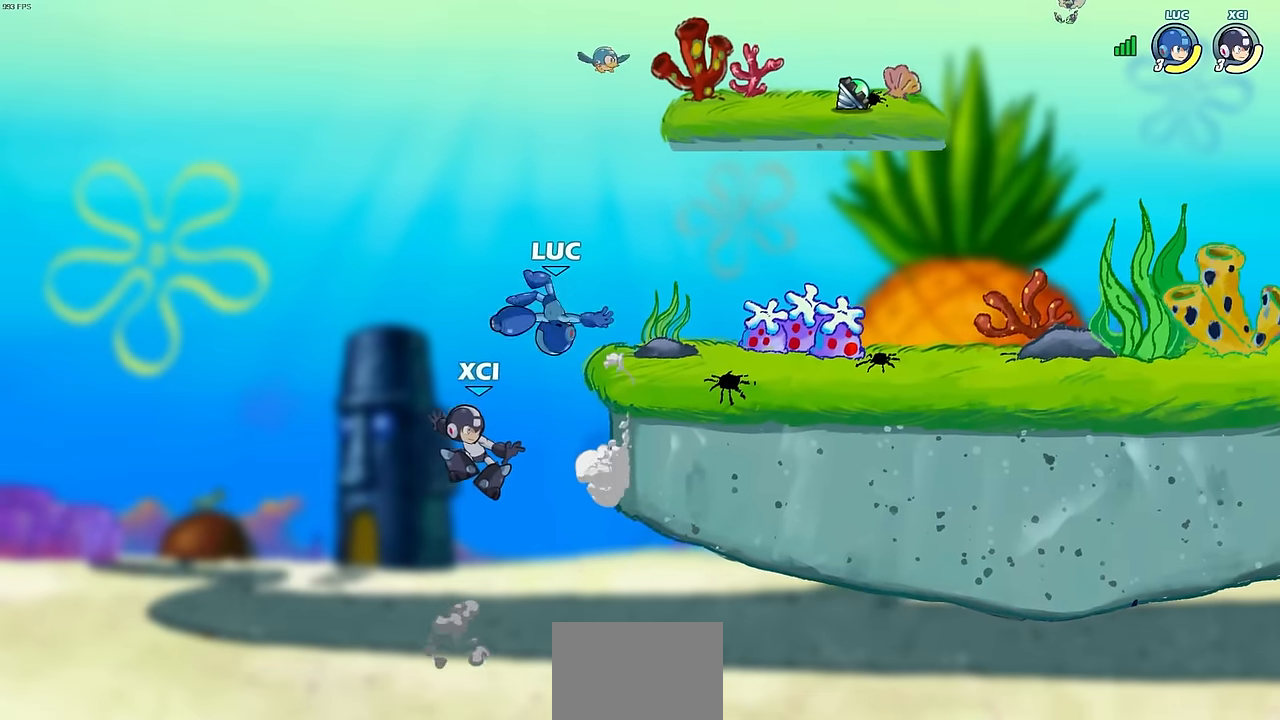
{"buttons": [], "left_stick": "center", "events": [[100, "CIRCLE", "up"], [100, "left_stick", "center"]]}
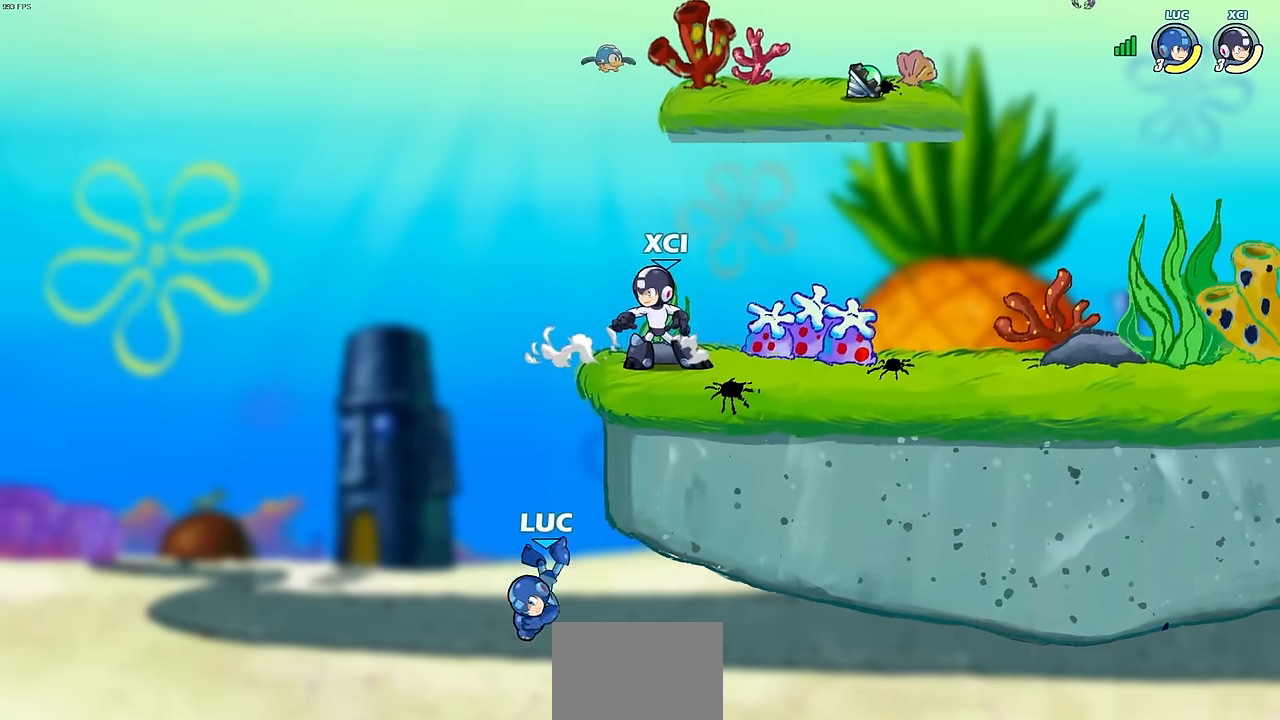
{"buttons": [], "left_stick": "up-right", "events": [[133, "left_stick", "left"], [200, "CROSS", "down"], [333, "CROSS", "up"], [500, "left_stick", "up-right"]]}
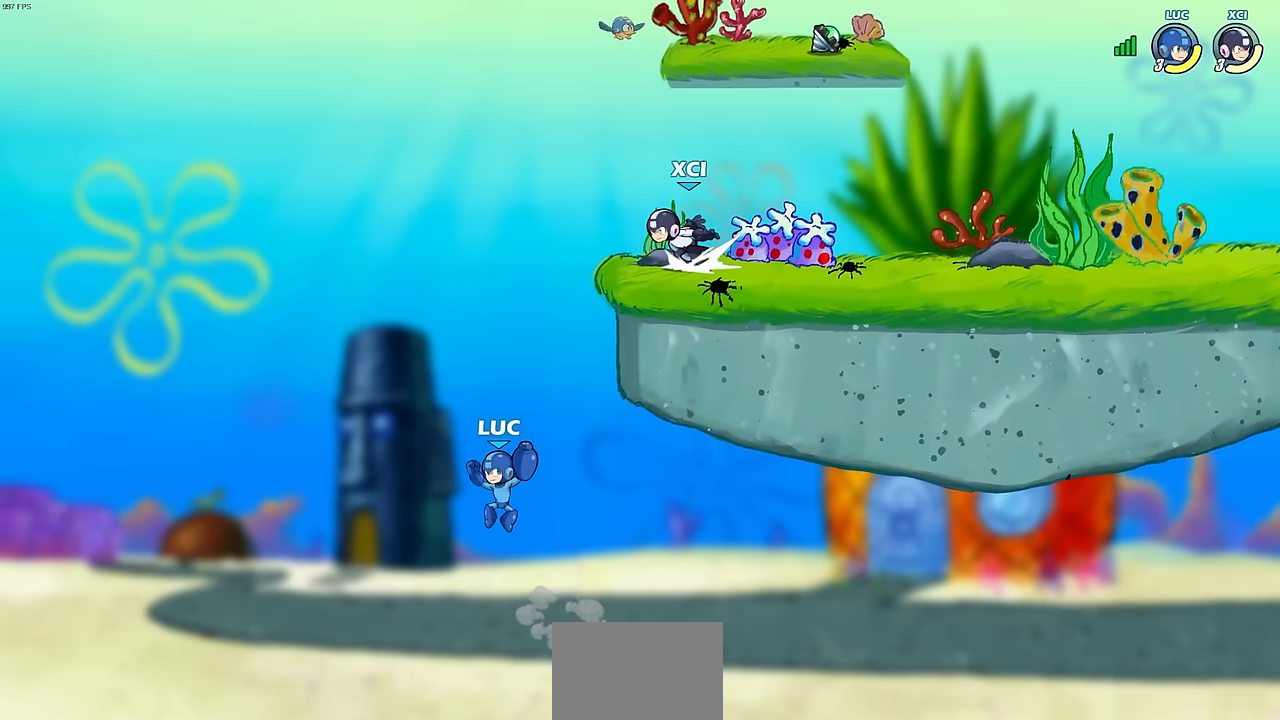
{"buttons": ["R2"], "left_stick": "up-right", "events": [[300, "R2", "down"]]}
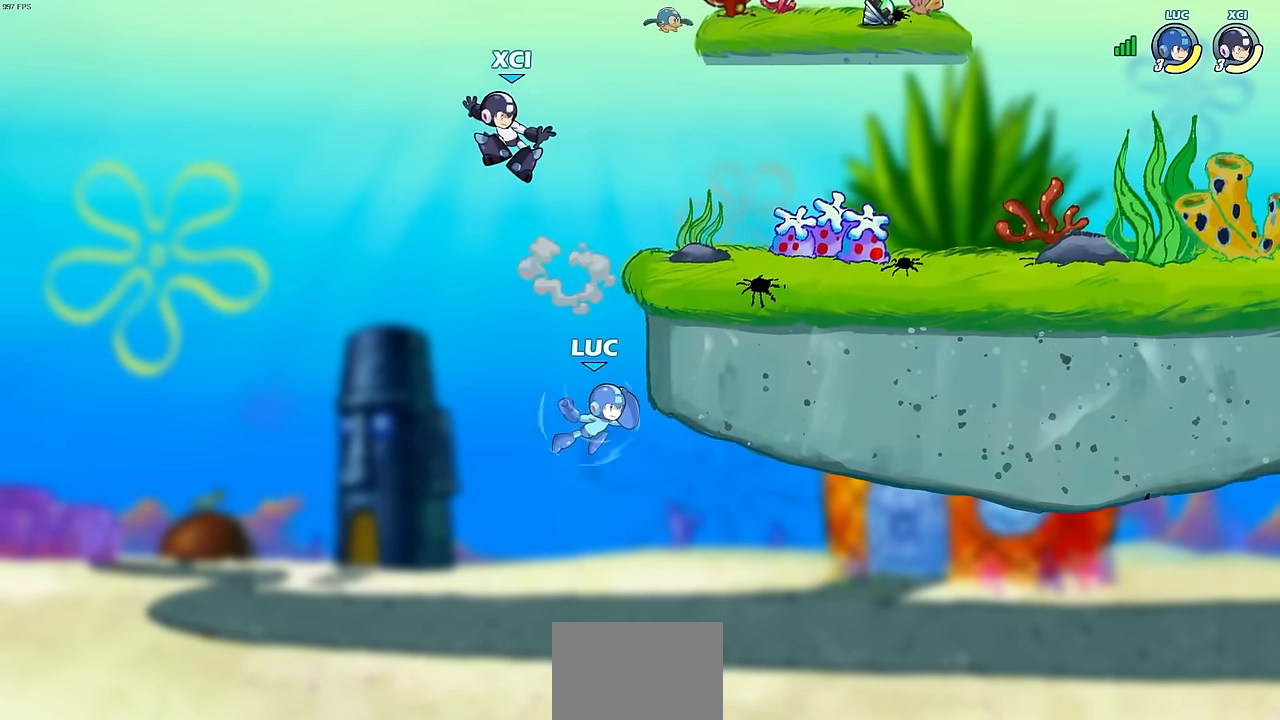
{"buttons": ["CROSS"], "left_stick": "right", "events": [[133, "R2", "up"], [133, "left_stick", "up-left"], [317, "left_stick", "up-right"], [367, "left_stick", "right"], [400, "CROSS", "down"]]}
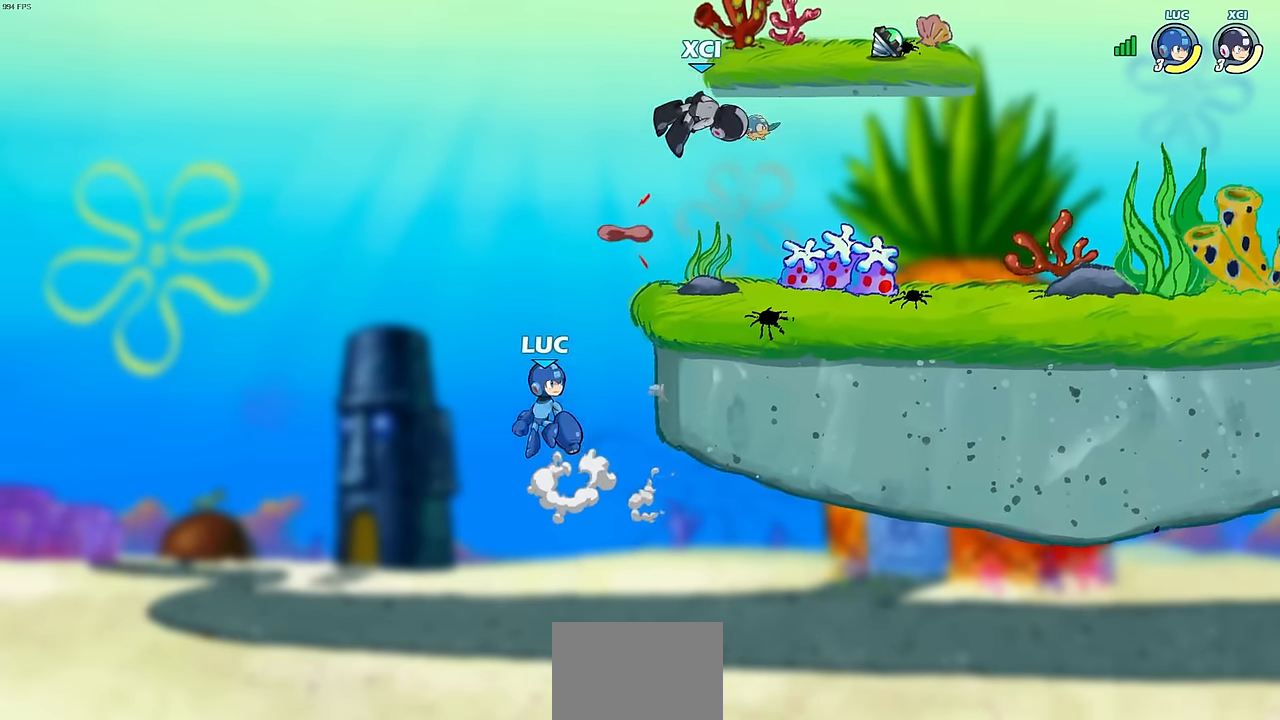
{"buttons": [], "left_stick": "right", "events": [[50, "CROSS", "up"], [133, "CROSS", "down"], [183, "SQUARE", "down"], [233, "CROSS", "up"], [300, "SQUARE", "up"]]}
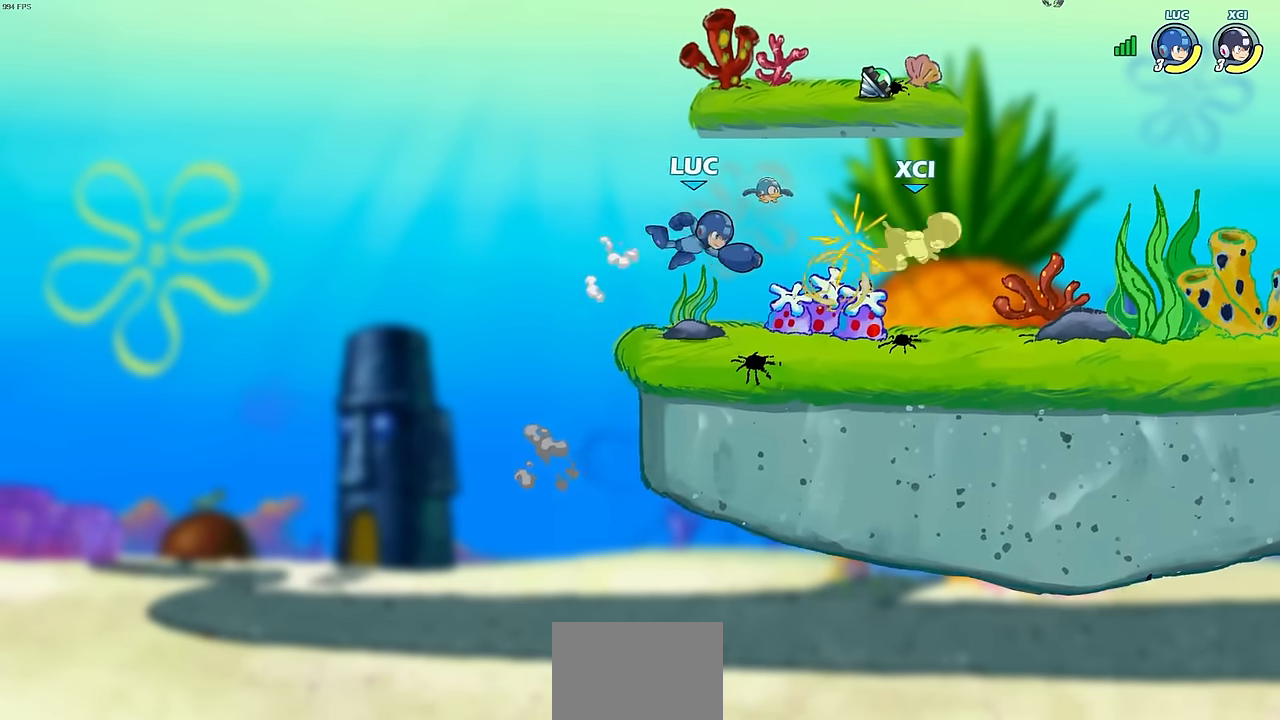
{"buttons": ["SQUARE"], "left_stick": "right", "events": [[100, "left_stick", "down-left"], [217, "left_stick", "left"], [417, "left_stick", "right"], [450, "SELECT", "down"], [450, "SQUARE", "down"], [467, "SELECT", "up"]]}
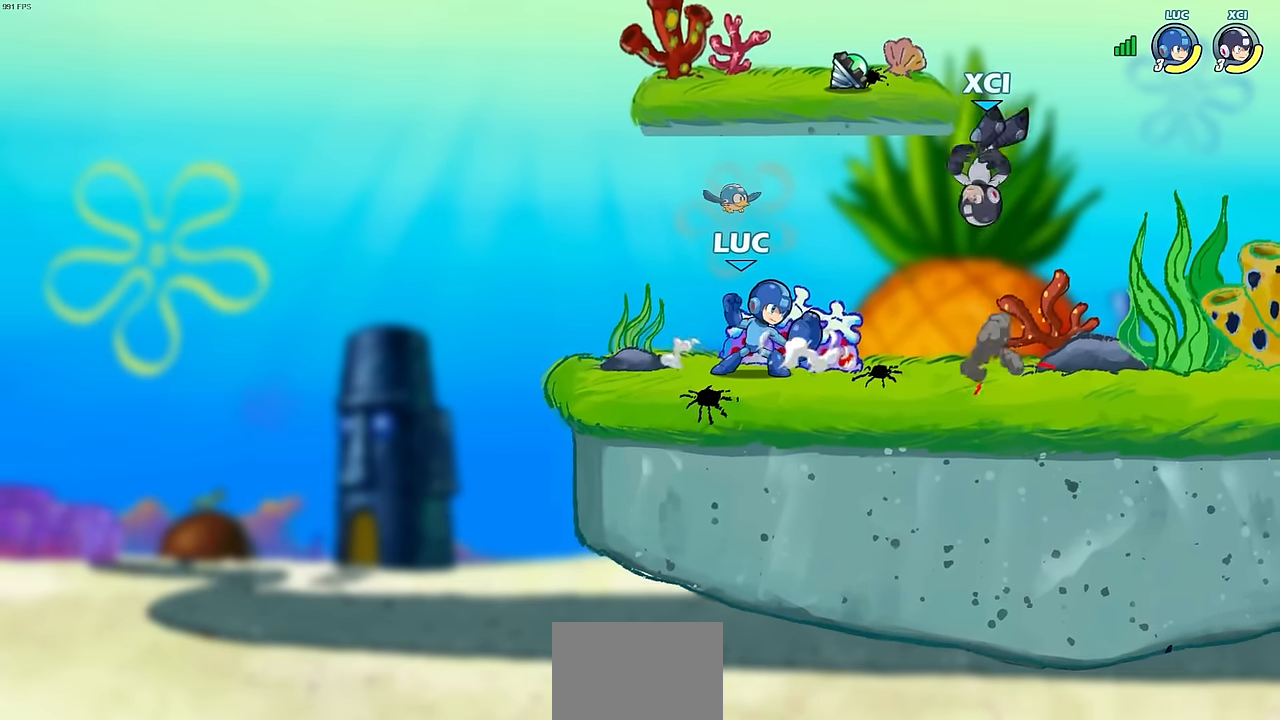
{"buttons": [], "left_stick": "left", "events": [[17, "SQUARE", "up"], [17, "left_stick", "center"], [500, "left_stick", "left"]]}
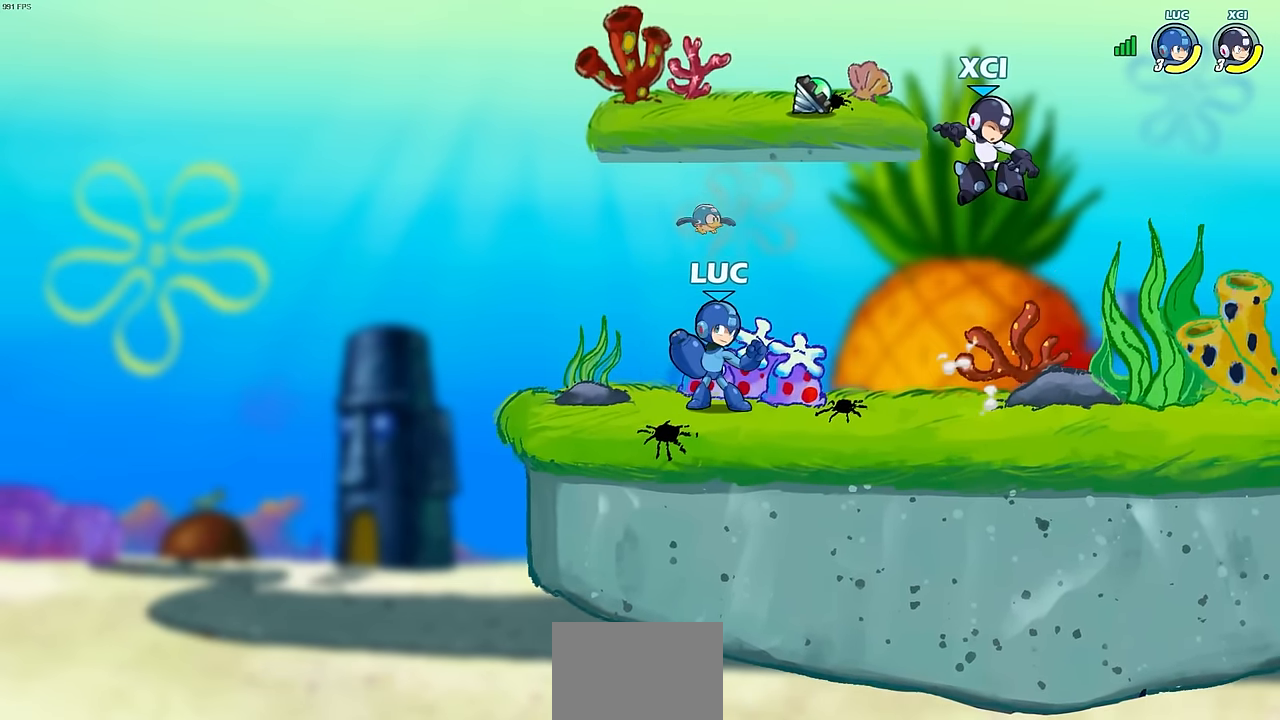
{"buttons": [], "left_stick": "left", "events": [[167, "left_stick", "right"], [333, "R2", "down"], [383, "R2", "up"], [383, "left_stick", "up"], [483, "left_stick", "left"]]}
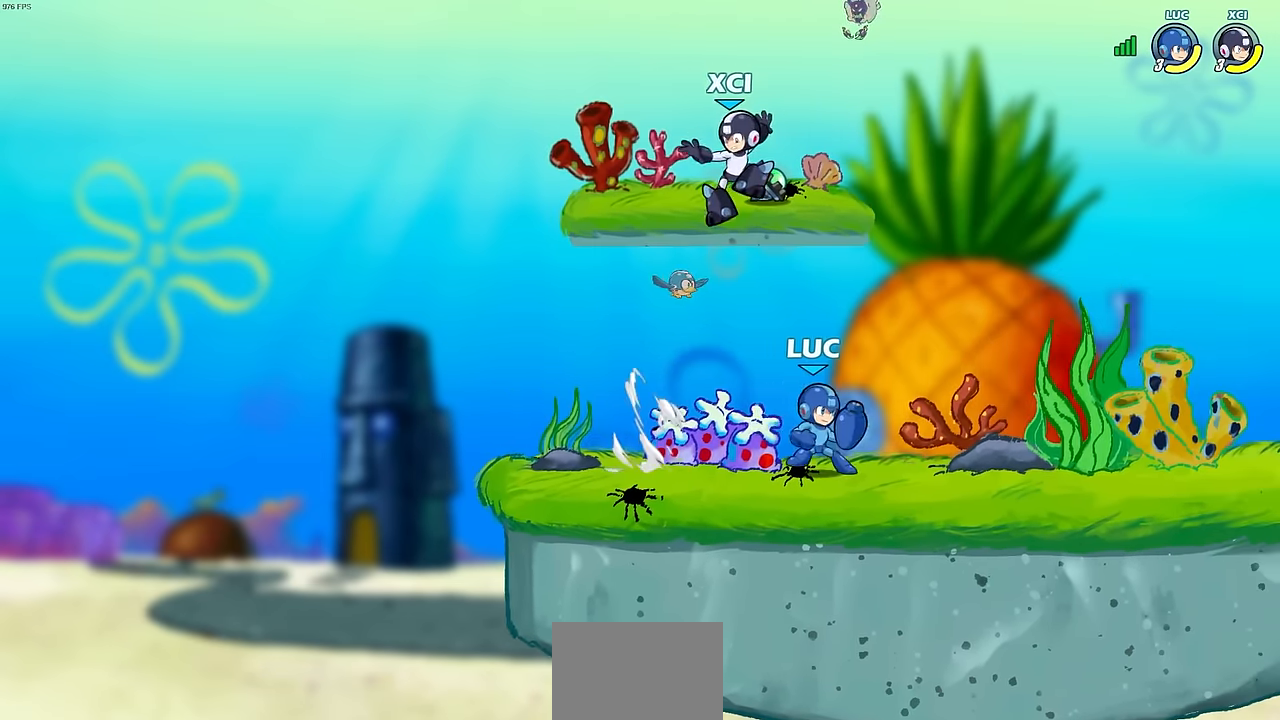
{"buttons": [], "left_stick": "down", "events": [[33, "R2", "down"], [267, "R2", "up"], [350, "left_stick", "down"], [400, "CIRCLE", "down"], [483, "CIRCLE", "up"]]}
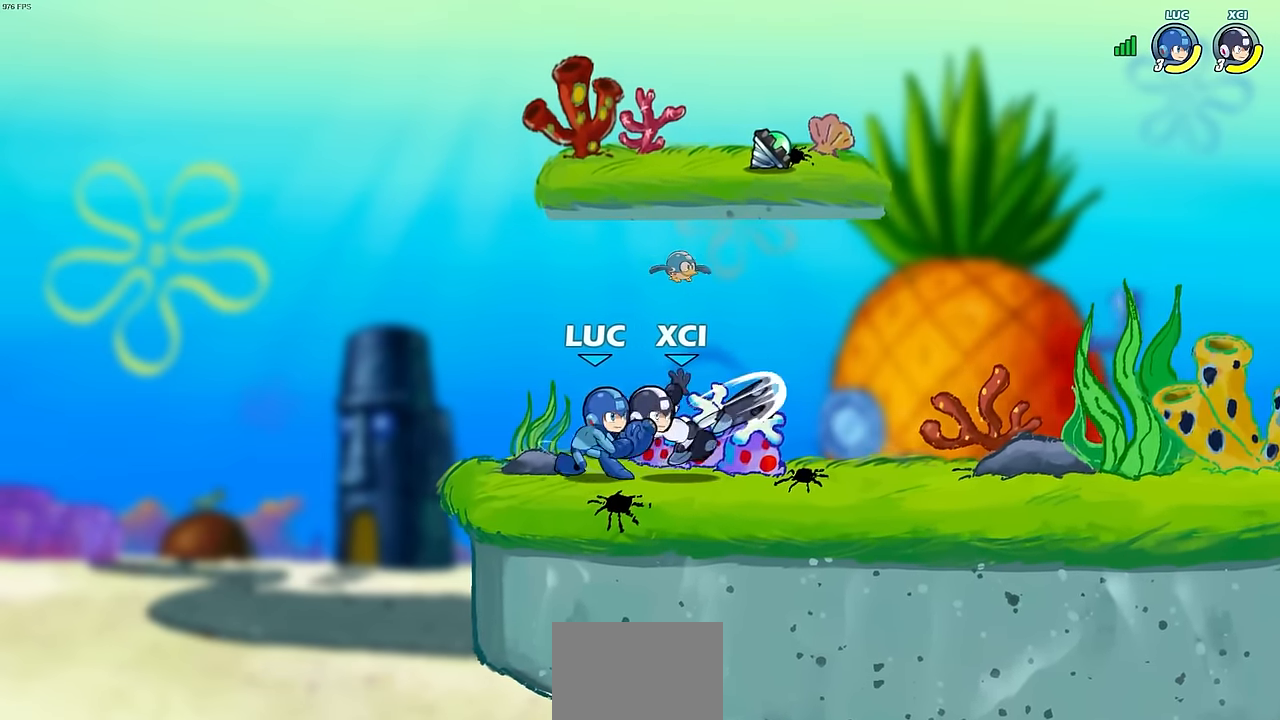
{"buttons": [], "left_stick": "center", "events": [[67, "left_stick", "right"], [150, "left_stick", "center"]]}
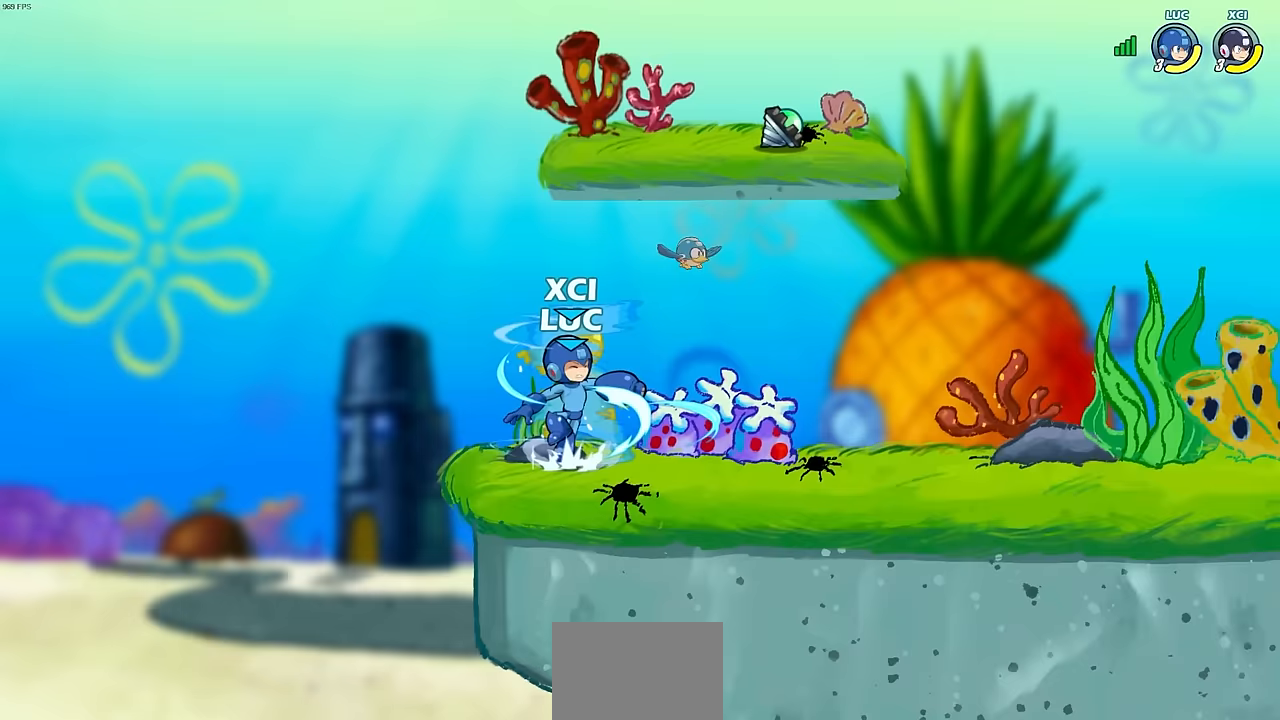
{"buttons": [], "left_stick": "center", "events": []}
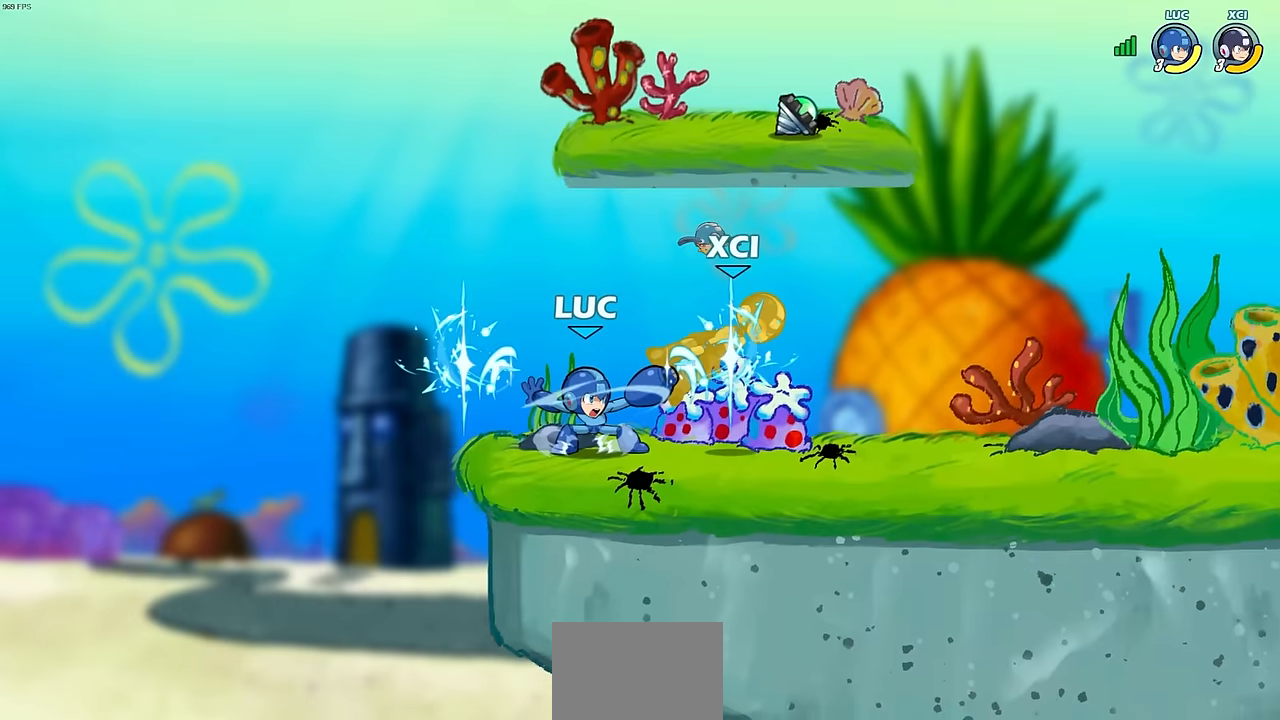
{"buttons": ["CIRCLE"], "left_stick": "right", "events": [[200, "left_stick", "right"], [367, "R2", "down"], [483, "CIRCLE", "down"], [500, "R2", "up"]]}
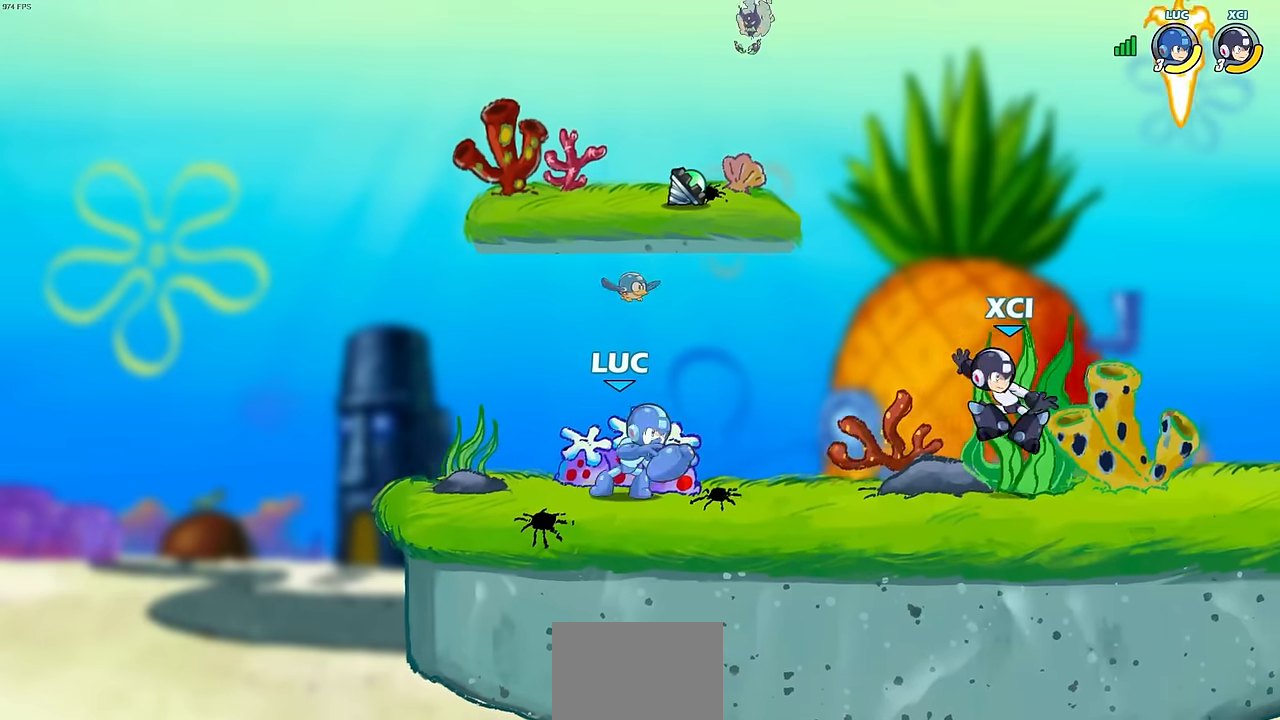
{"buttons": ["CIRCLE"], "left_stick": "right", "events": [[133, "CIRCLE", "up"], [267, "CIRCLE", "down"]]}
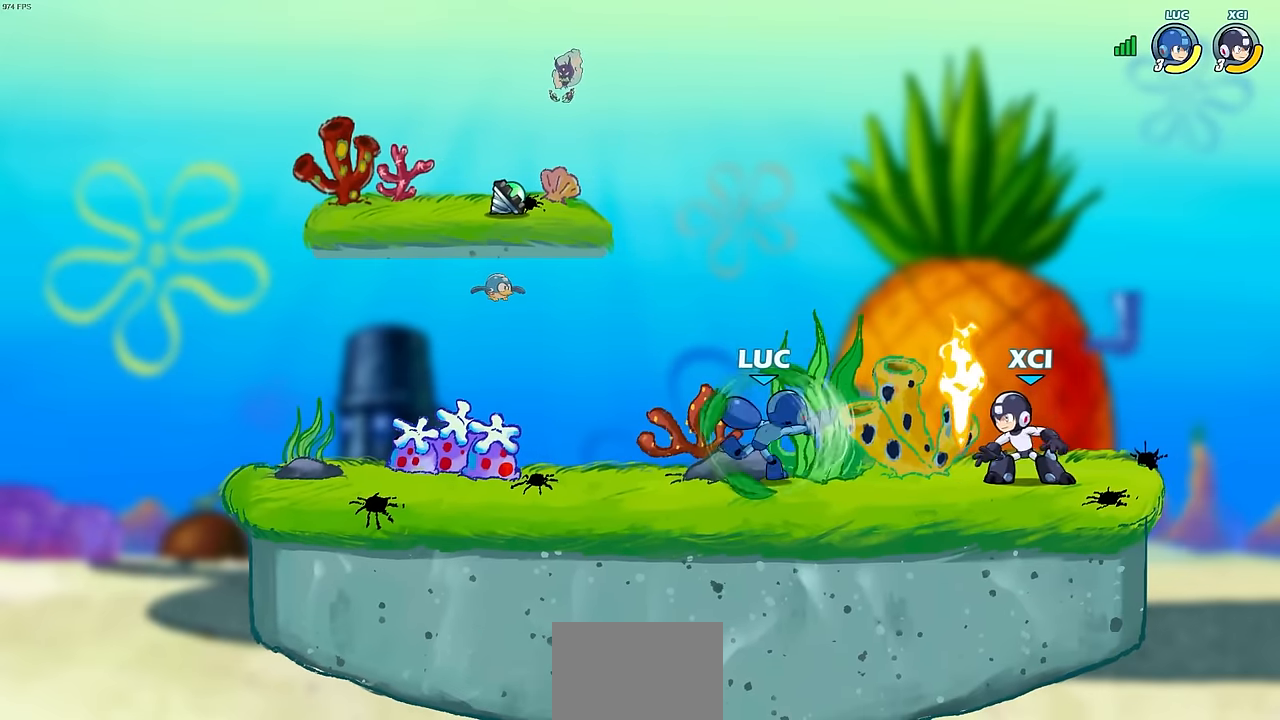
{"buttons": ["CROSS", "R2"], "left_stick": "up", "events": [[67, "left_stick", "center"], [83, "CIRCLE", "up"], [283, "left_stick", "up-left"], [367, "CROSS", "down"], [433, "R2", "down"], [483, "left_stick", "up"]]}
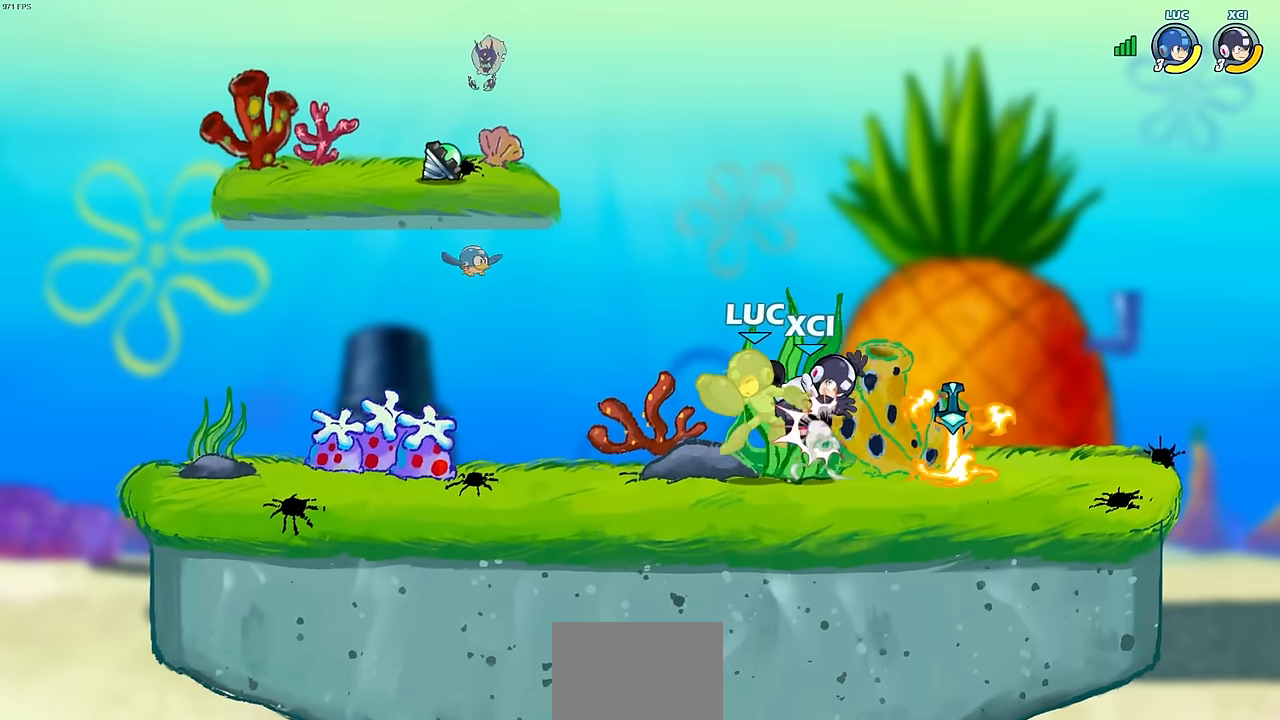
{"buttons": [], "left_stick": "left", "events": [[117, "CROSS", "up"], [117, "R2", "up"], [200, "left_stick", "center"], [500, "left_stick", "left"]]}
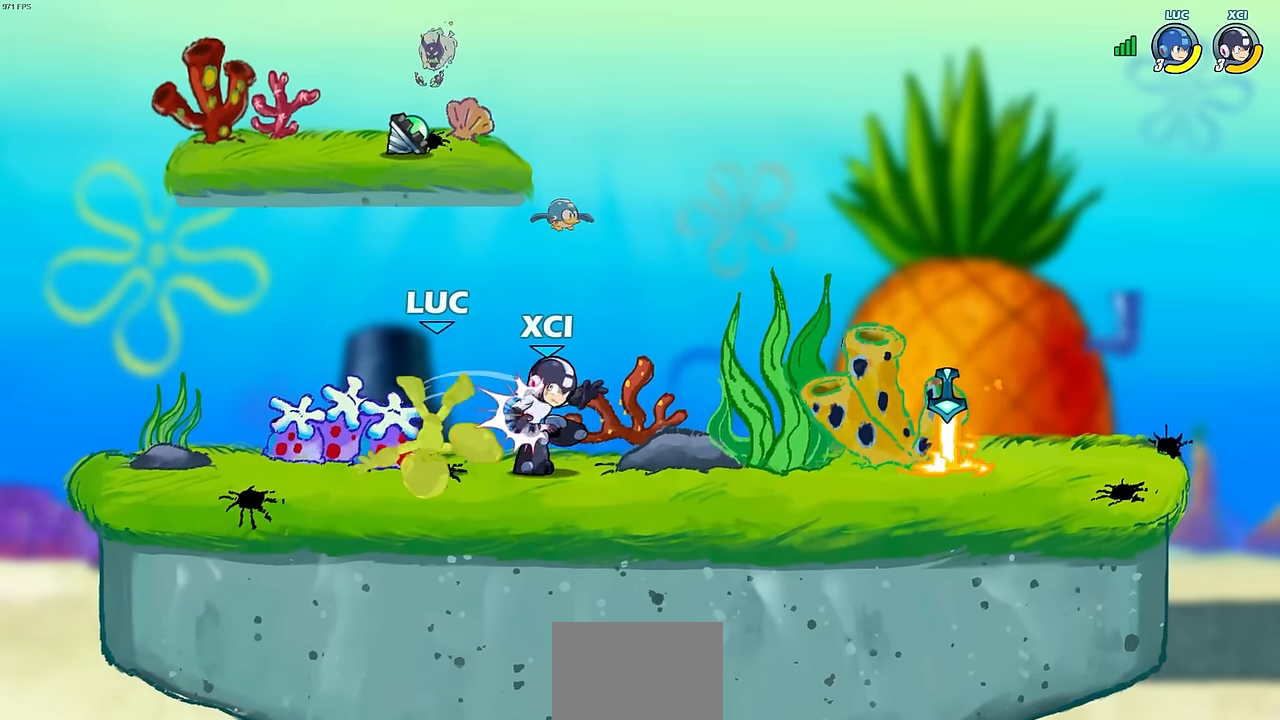
{"buttons": ["R2"], "left_stick": "up-left", "events": [[200, "CROSS", "down"], [250, "left_stick", "up-left"], [283, "R2", "down"], [400, "CROSS", "up"]]}
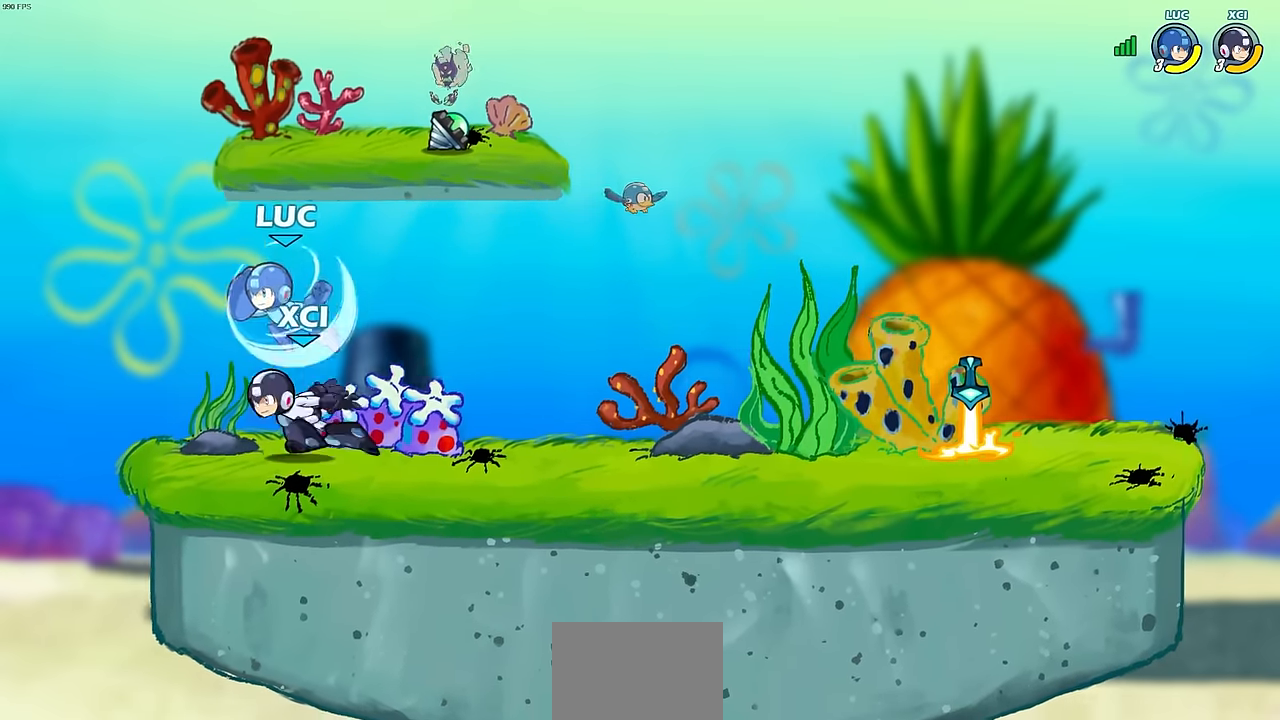
{"buttons": ["SQUARE"], "left_stick": "right", "events": [[17, "left_stick", "up"], [133, "left_stick", "up-left"], [200, "R2", "up"], [267, "left_stick", "up-right"], [350, "left_stick", "right"], [433, "SQUARE", "down"]]}
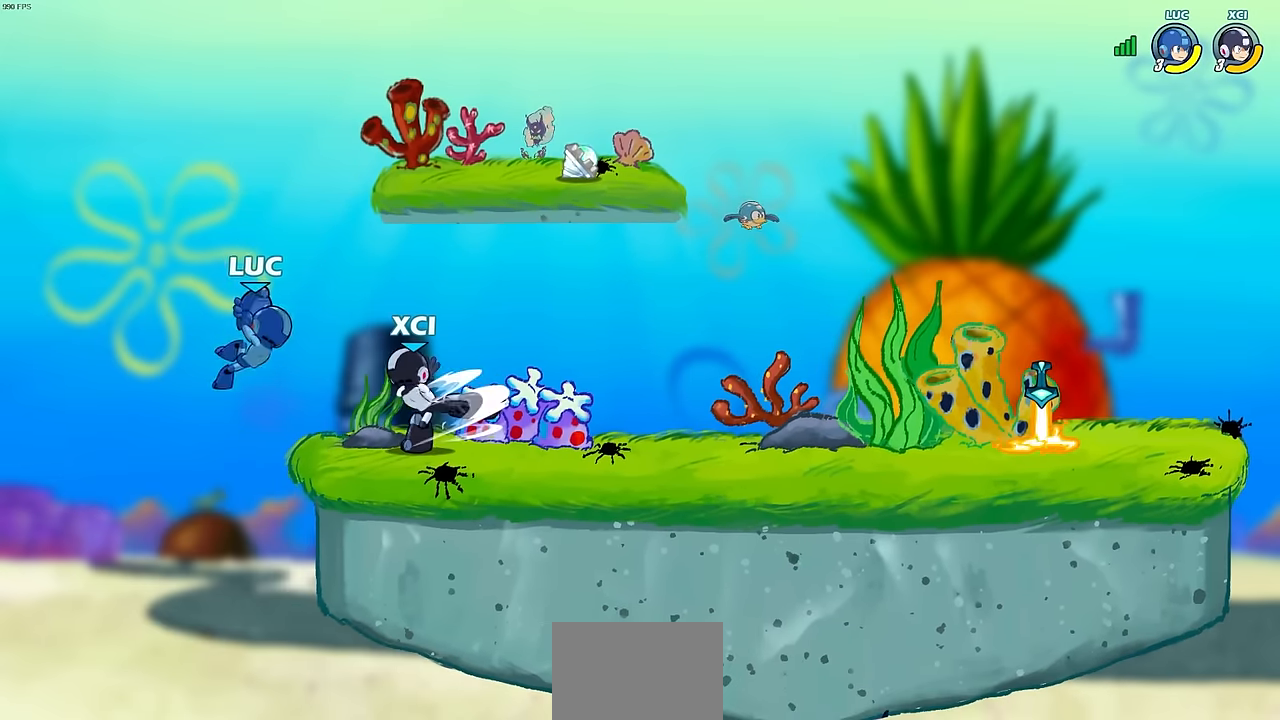
{"buttons": ["CROSS"], "left_stick": "right", "events": [[17, "SQUARE", "up"], [433, "CROSS", "down"]]}
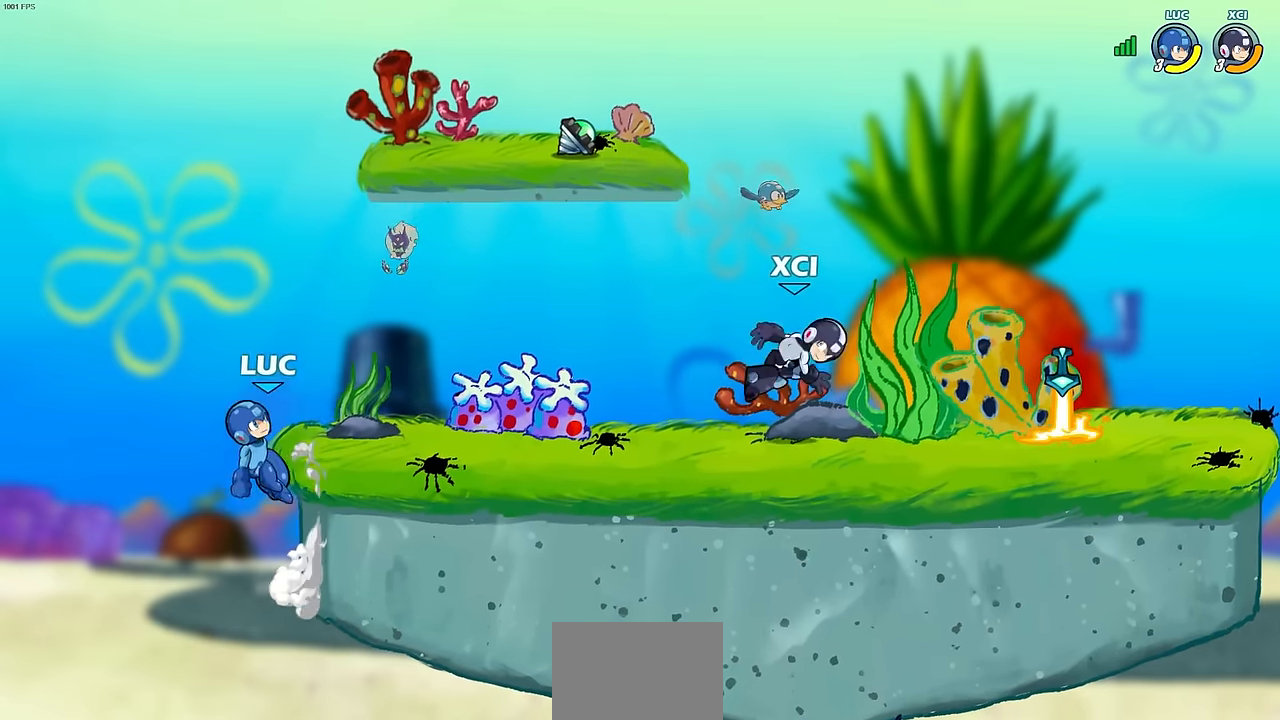
{"buttons": [], "left_stick": "down-right", "events": [[50, "CROSS", "up"], [333, "left_stick", "down-right"]]}
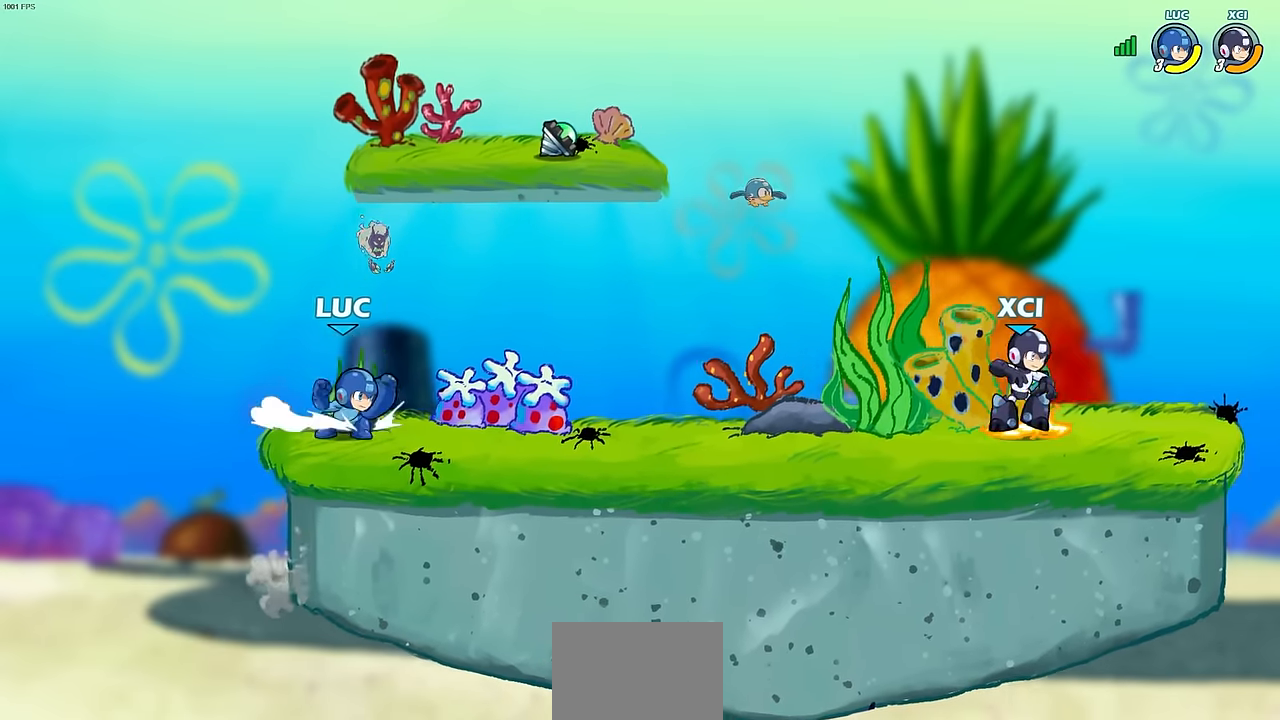
{"buttons": [], "left_stick": "center", "events": [[67, "left_stick", "right"], [150, "R2", "down"], [233, "CIRCLE", "down"], [283, "R2", "up"], [350, "CIRCLE", "up"], [450, "left_stick", "center"]]}
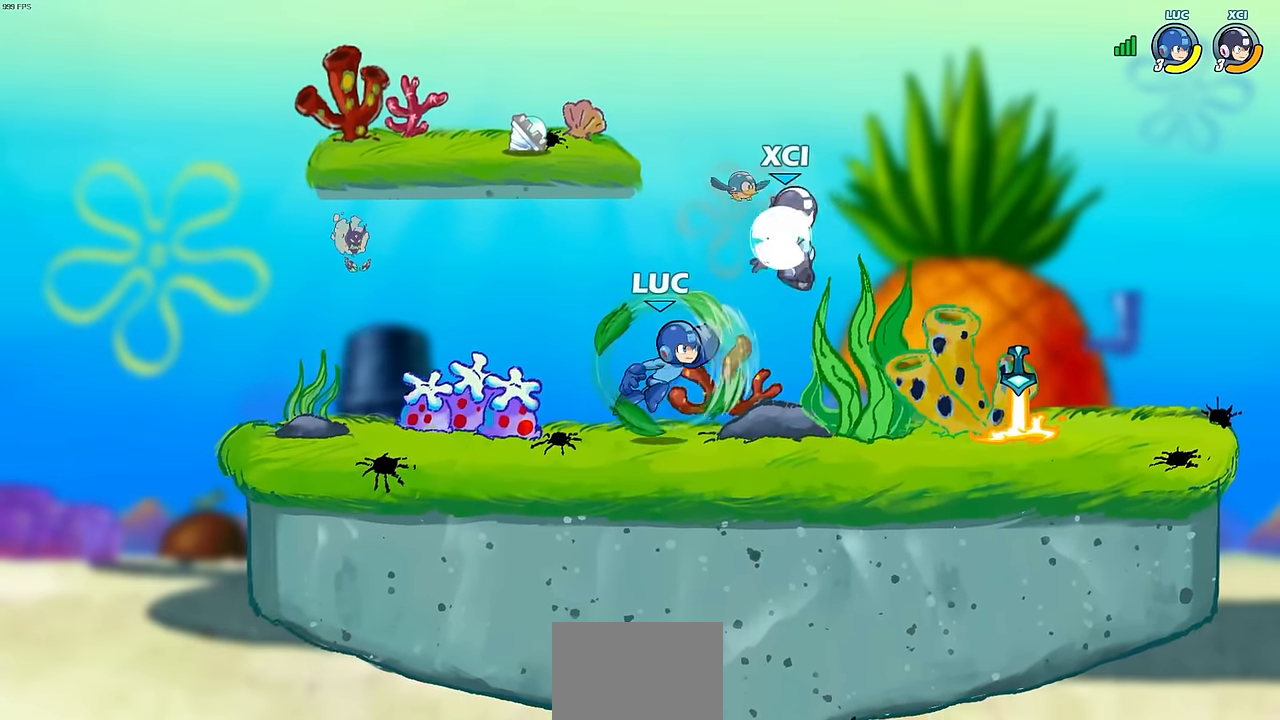
{"buttons": [], "left_stick": "left", "events": [[367, "left_stick", "left"]]}
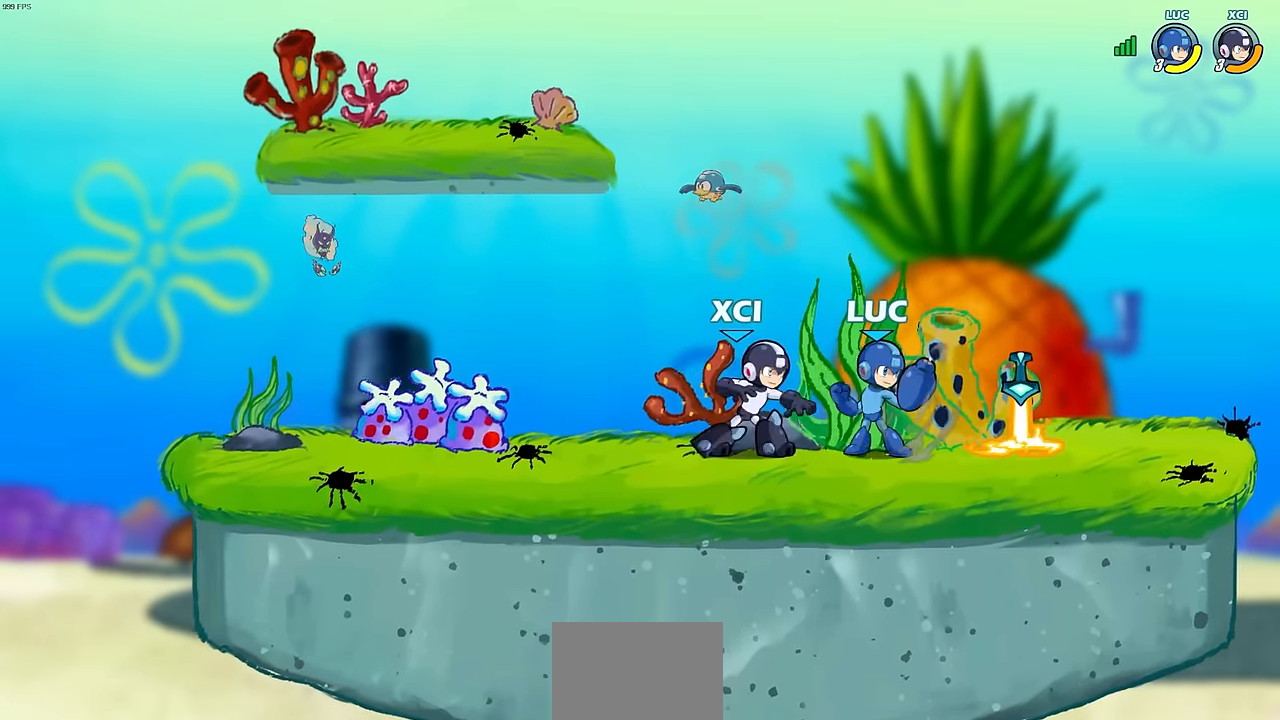
{"buttons": [], "left_stick": "center", "events": [[50, "CROSS", "down"], [83, "left_stick", "up"], [133, "R2", "down"], [183, "left_stick", "up-right"], [233, "CROSS", "up"], [333, "R2", "up"], [417, "left_stick", "center"]]}
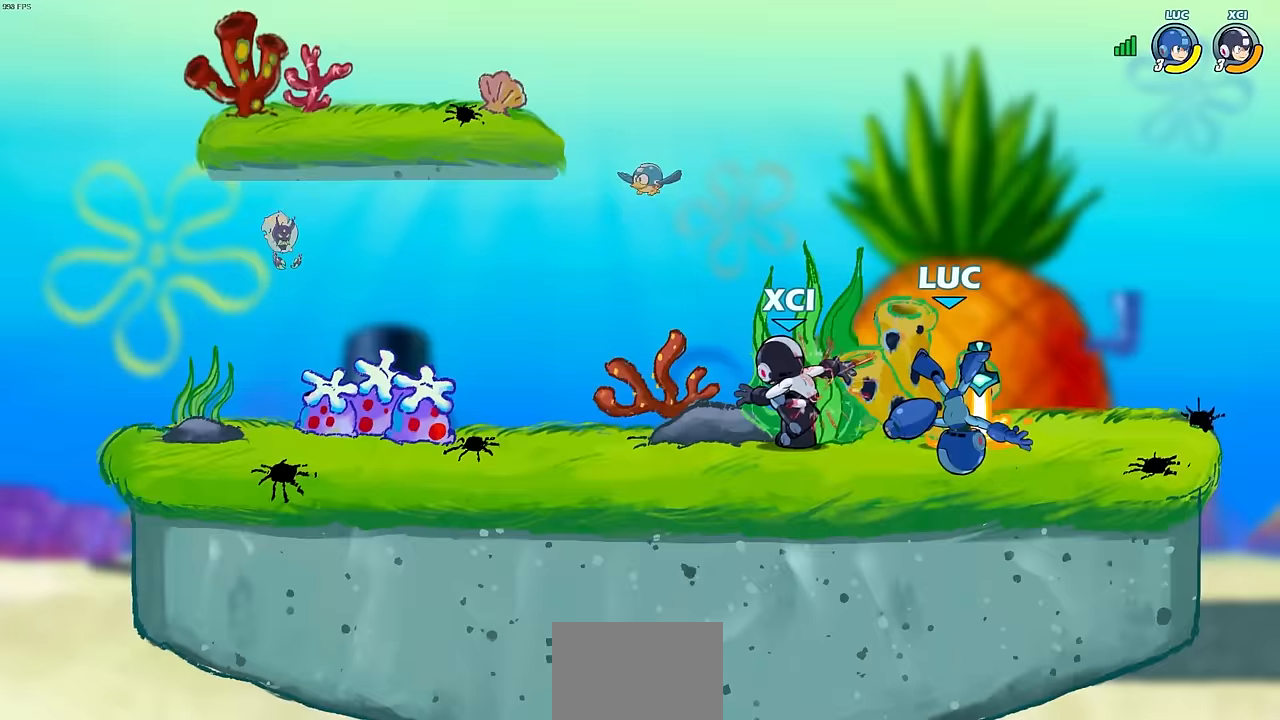
{"buttons": ["CROSS", "R2"], "left_stick": "up-right", "events": [[217, "left_stick", "right"], [367, "left_stick", "up-right"], [400, "CROSS", "down"], [433, "R2", "down"]]}
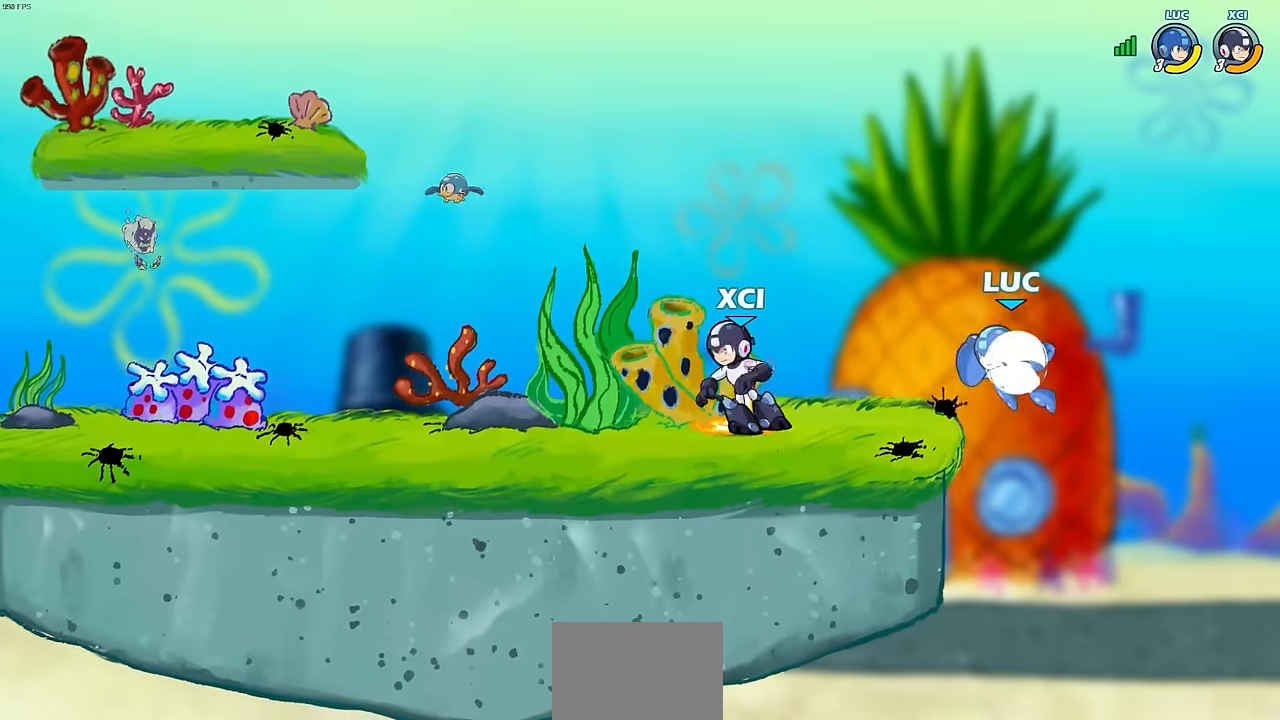
{"buttons": [], "left_stick": "up-right", "events": [[117, "left_stick", "up-left"], [150, "R2", "up"], [183, "CROSS", "up"], [183, "left_stick", "left"], [367, "SQUARE", "down"], [450, "SQUARE", "up"], [483, "left_stick", "up-right"]]}
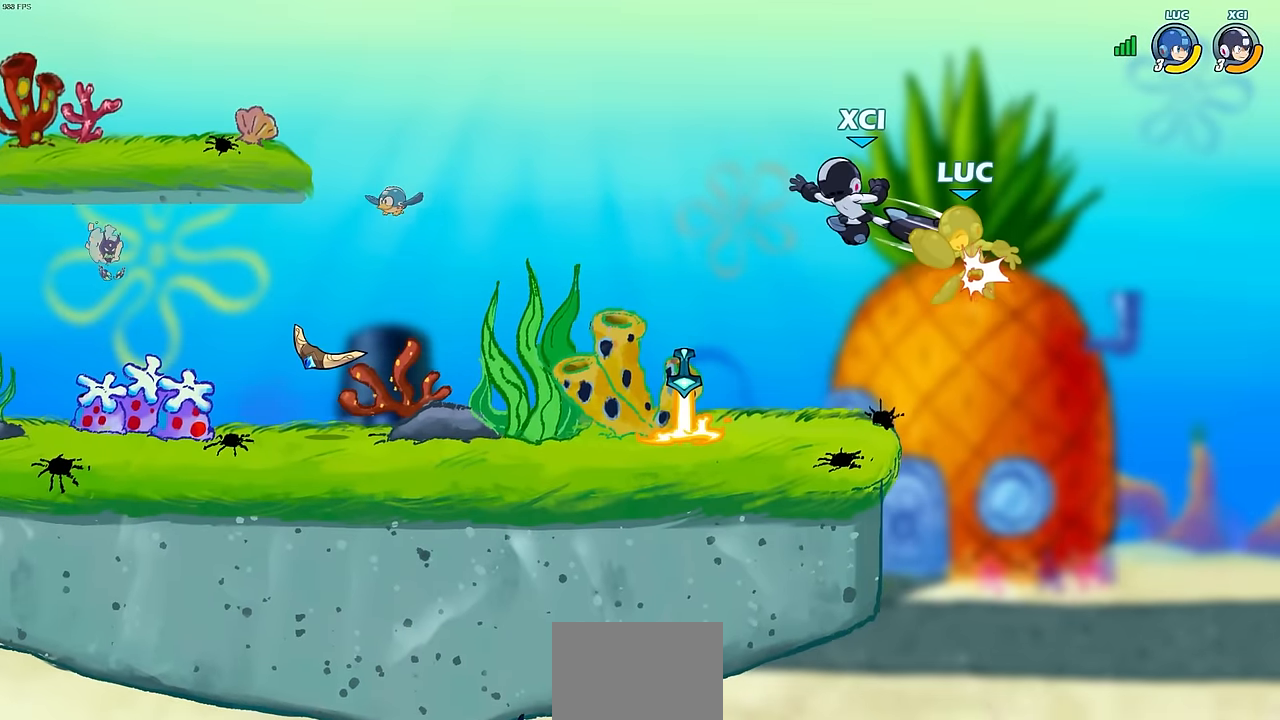
{"buttons": [], "left_stick": "center", "events": [[250, "left_stick", "center"]]}
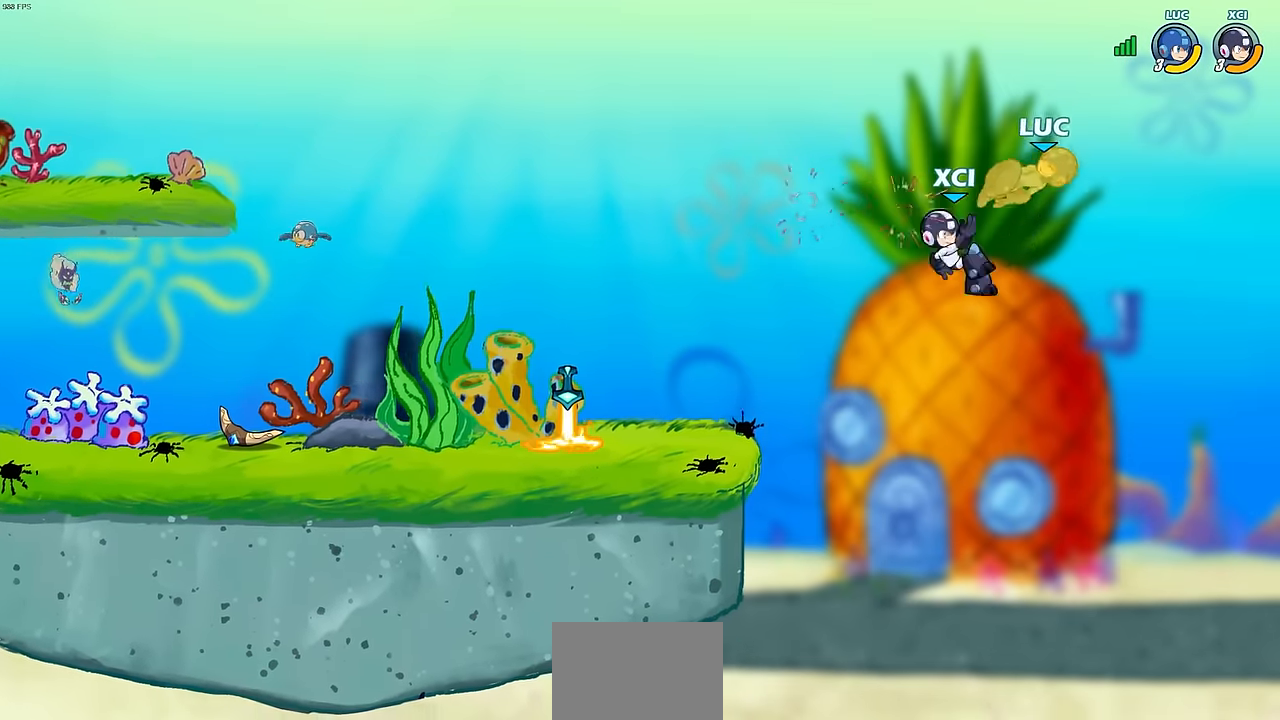
{"buttons": [], "left_stick": "up-left", "events": [[33, "left_stick", "up"], [150, "R2", "down"], [183, "CROSS", "down"], [433, "left_stick", "up-left"], [450, "CROSS", "up"], [467, "R2", "up"]]}
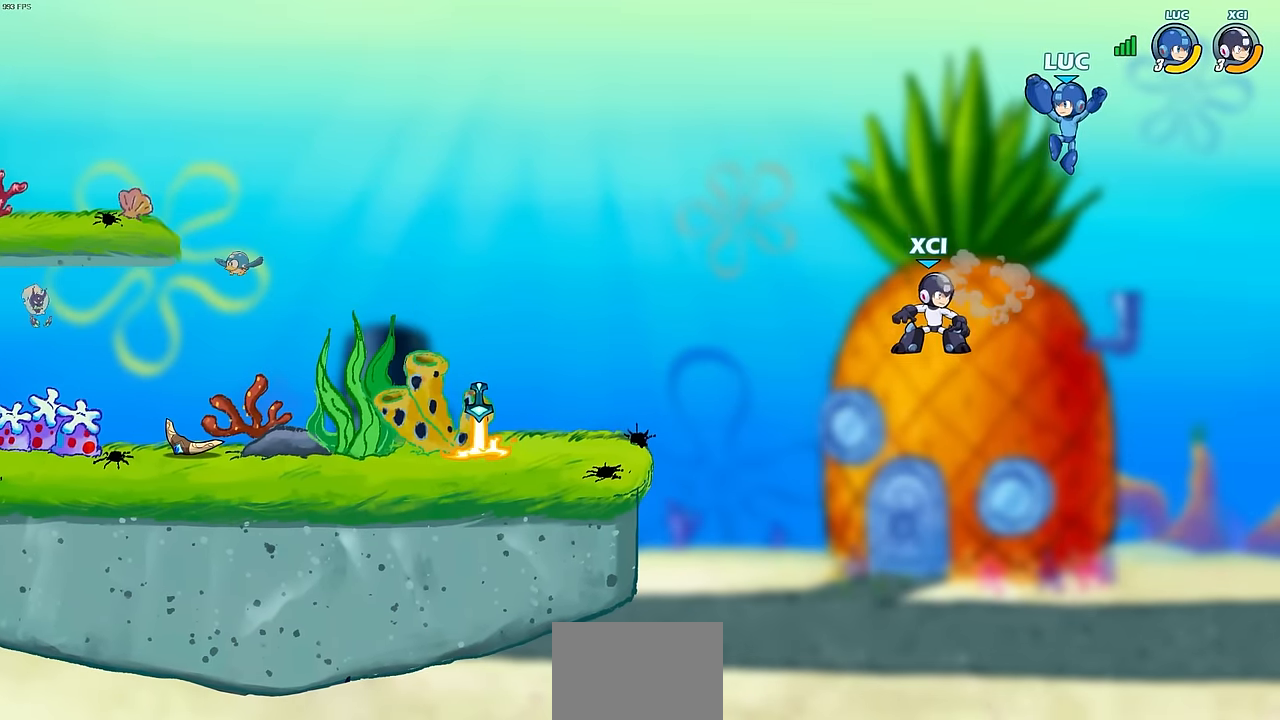
{"buttons": [], "left_stick": "center", "events": [[17, "left_stick", "left"], [133, "left_stick", "down-left"], [267, "SQUARE", "down"], [333, "SQUARE", "up"], [383, "left_stick", "center"]]}
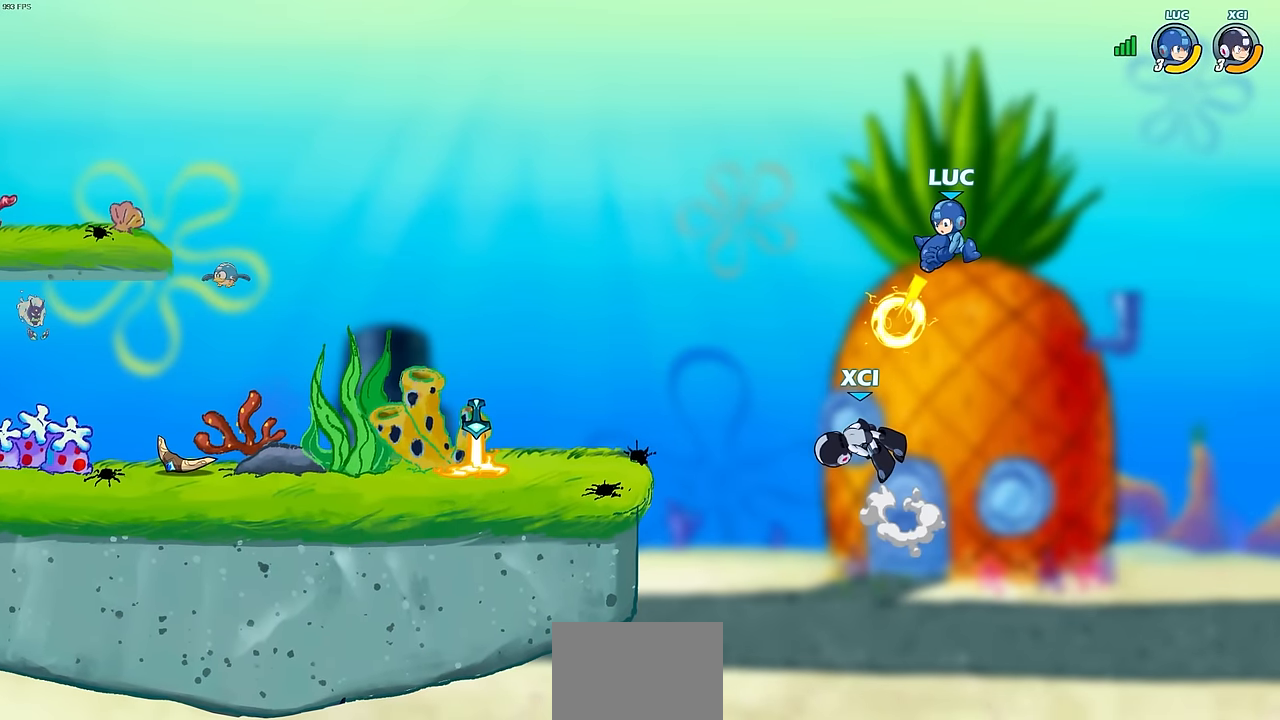
{"buttons": ["CROSS"], "left_stick": "left", "events": [[33, "left_stick", "left"], [467, "CROSS", "down"]]}